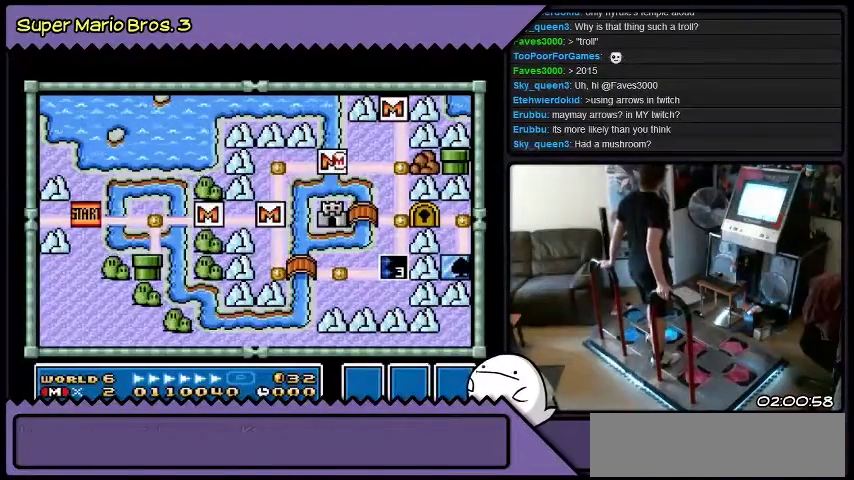
Gameplay with a controller (Nintendo layout); each line is a JSON object with the inputs held at the frame after it. "events" lists button and stick changes between this image and that frame as [ms after this image, input, new state], when the widget could be followed in between. Not read: L3 R3.
{"buttons": ["DPAD_RIGHT"], "events": [[367, "DPAD_RIGHT", "down"]]}
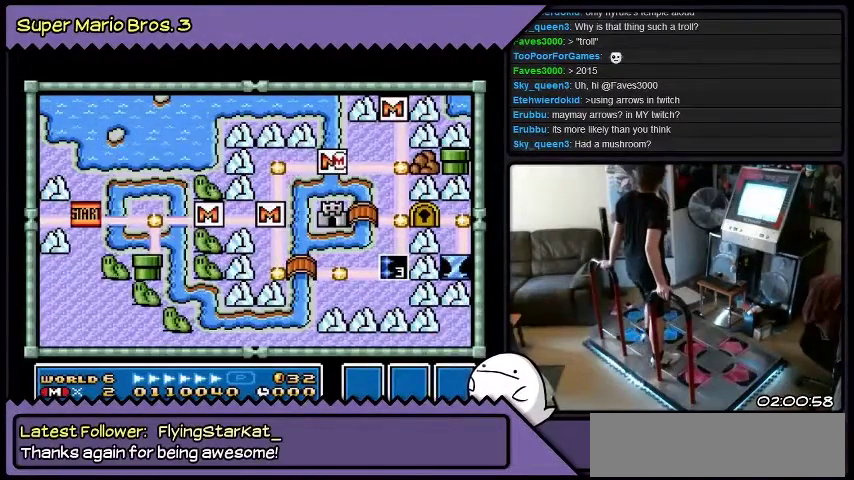
{"buttons": [], "events": [[101, "DPAD_RIGHT", "up"]]}
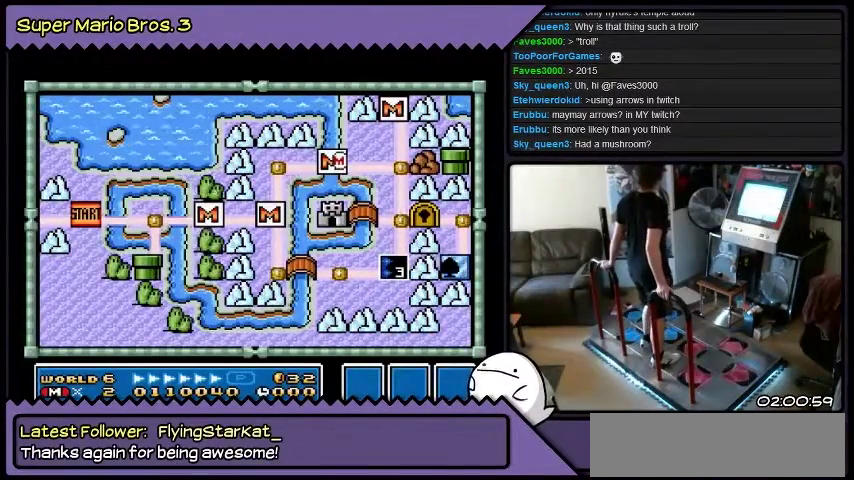
{"buttons": [], "events": [[167, "DPAD_RIGHT", "down"], [434, "DPAD_RIGHT", "up"]]}
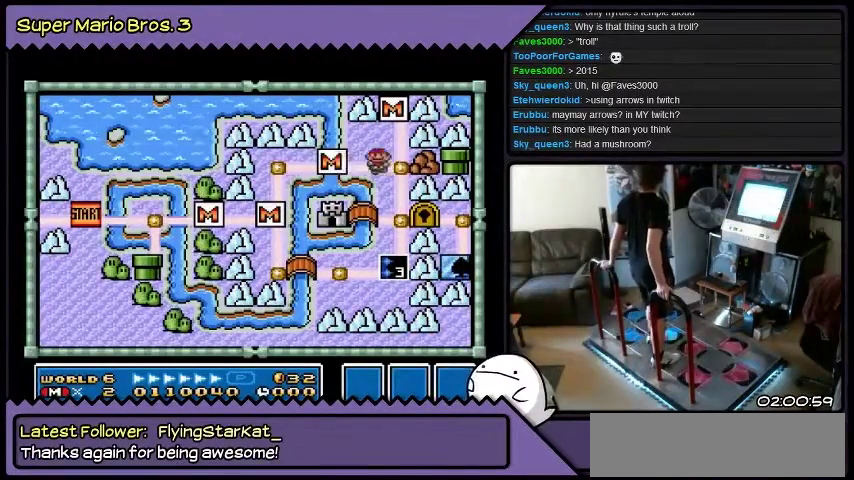
{"buttons": ["DPAD_DOWN"], "events": [[501, "DPAD_DOWN", "down"]]}
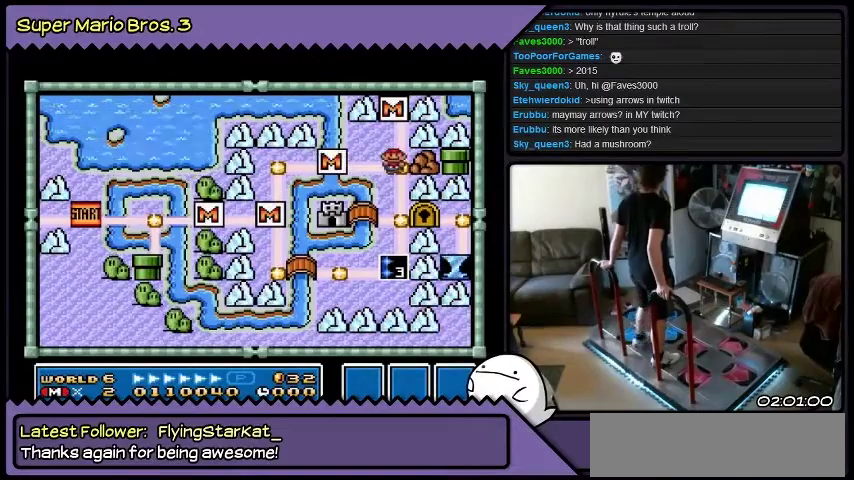
{"buttons": [], "events": [[267, "DPAD_DOWN", "up"]]}
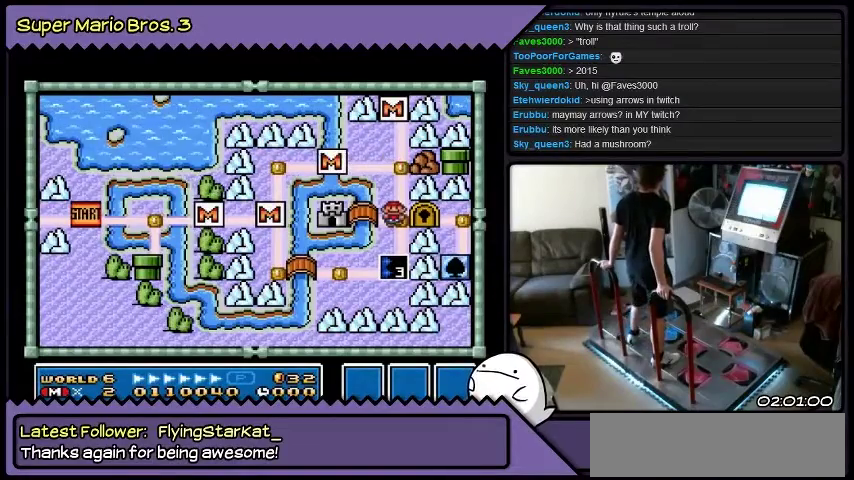
{"buttons": [], "events": []}
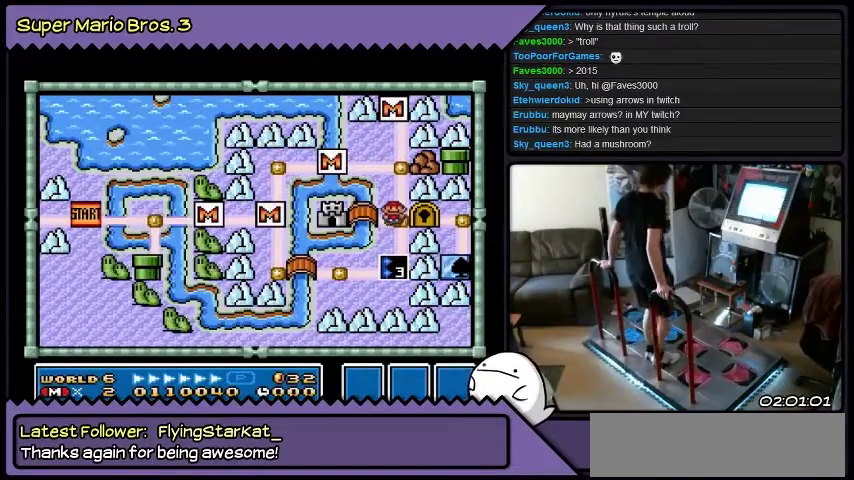
{"buttons": [], "events": [[133, "X", "down"], [367, "X", "up"]]}
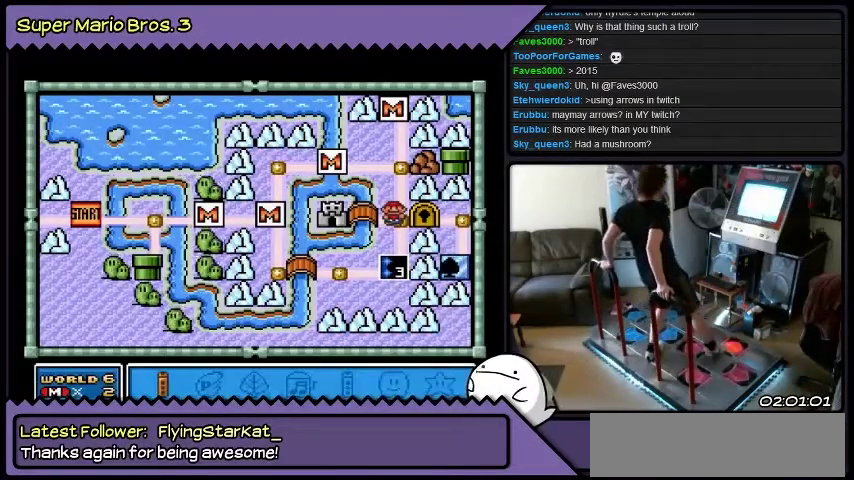
{"buttons": [], "events": []}
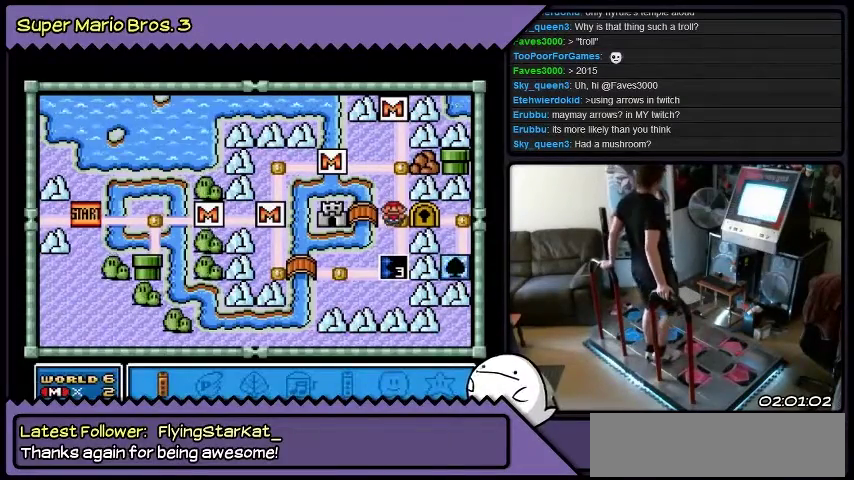
{"buttons": [], "events": []}
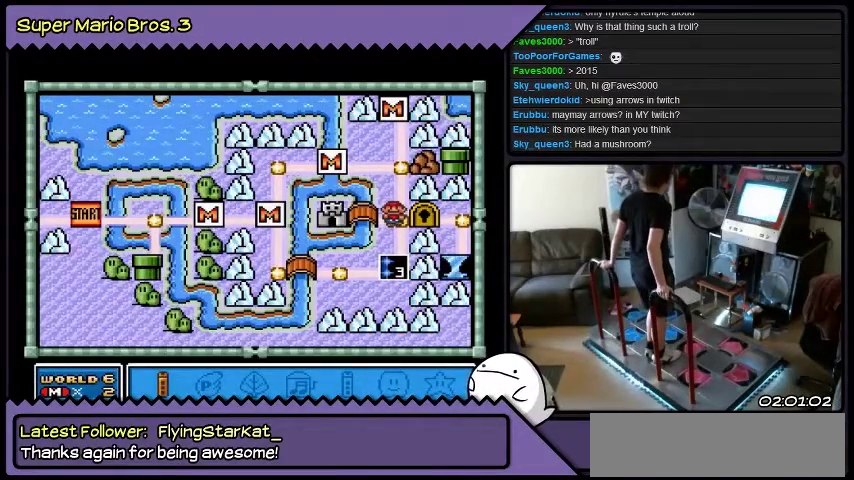
{"buttons": [], "events": []}
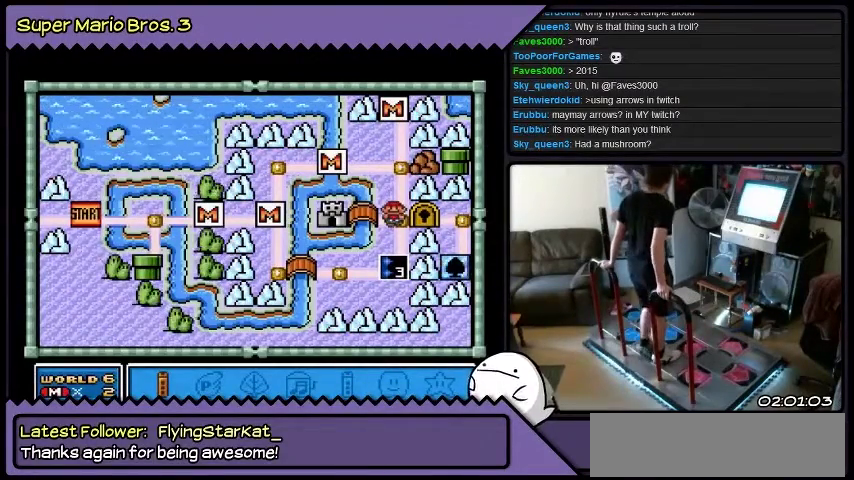
{"buttons": [], "events": []}
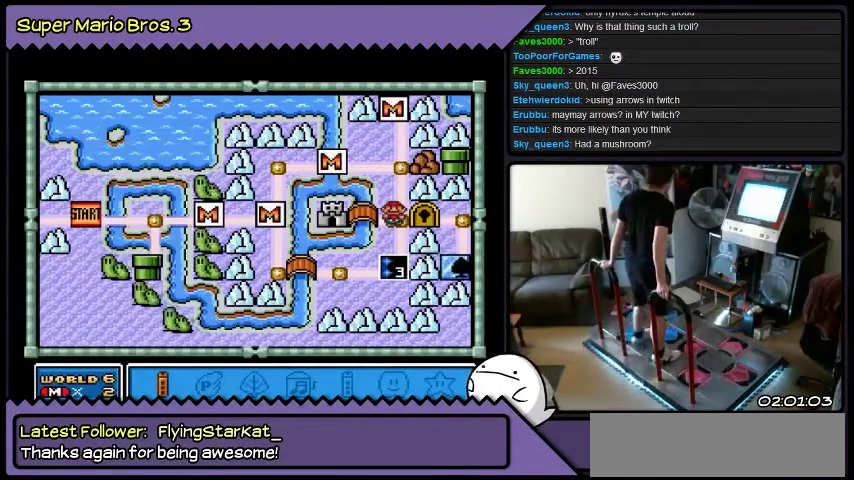
{"buttons": [], "events": [[167, "DPAD_DOWN", "down"], [434, "DPAD_DOWN", "up"]]}
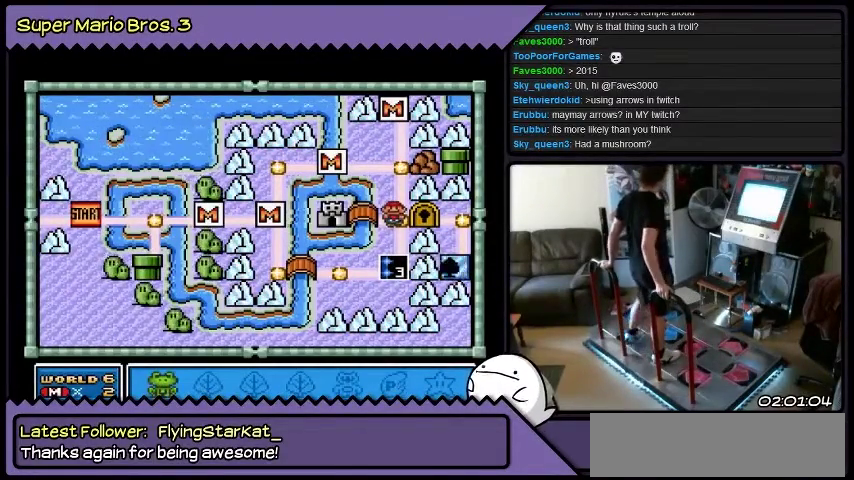
{"buttons": ["DPAD_DOWN"], "events": [[467, "DPAD_DOWN", "down"]]}
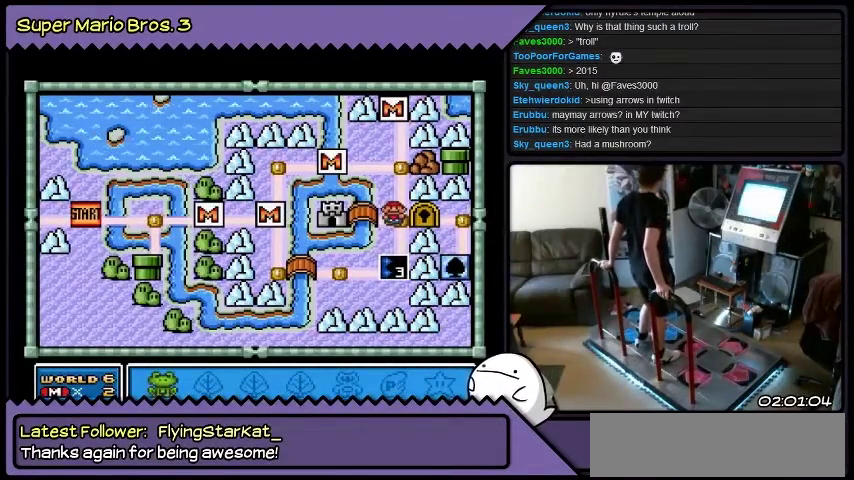
{"buttons": [], "events": [[201, "DPAD_DOWN", "up"]]}
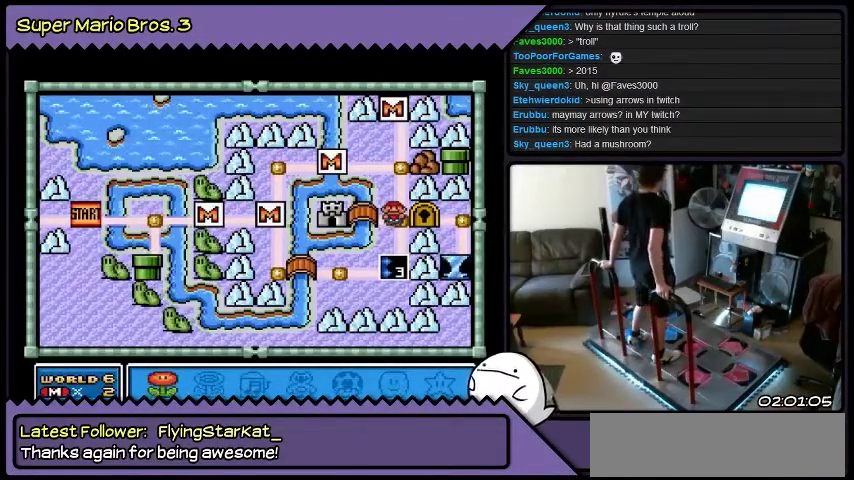
{"buttons": ["DPAD_DOWN"], "events": [[334, "DPAD_DOWN", "down"]]}
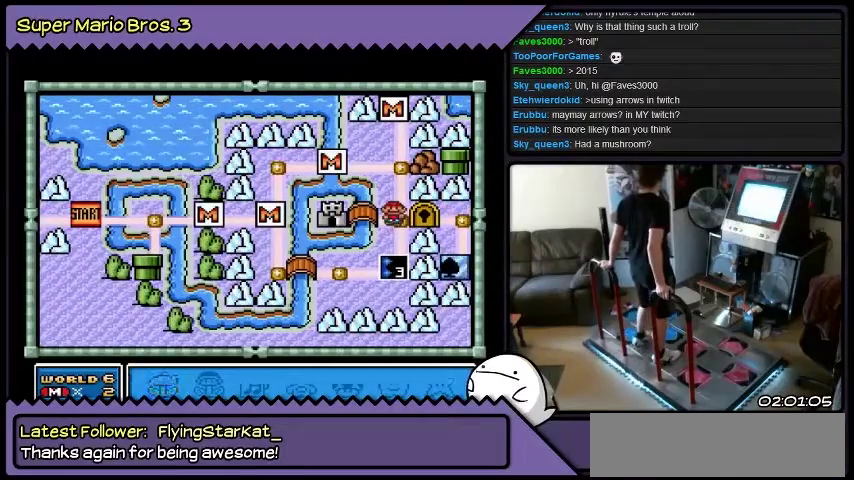
{"buttons": [], "events": [[67, "DPAD_DOWN", "up"]]}
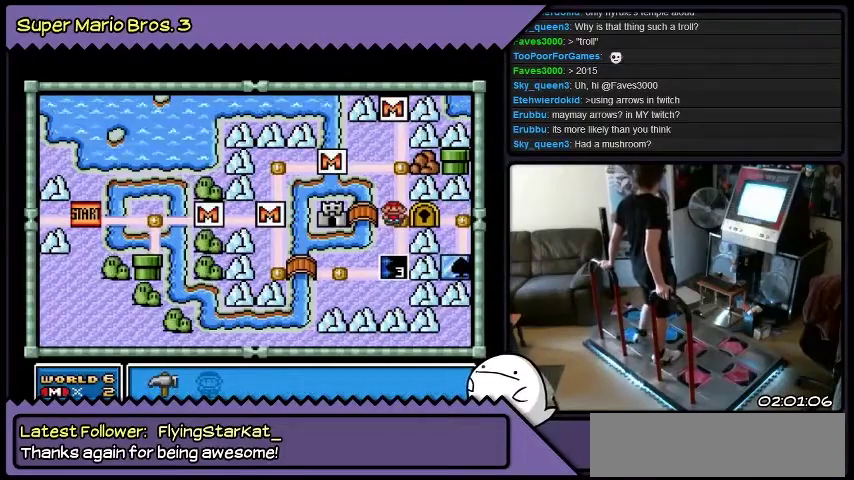
{"buttons": ["DPAD_UP"], "events": [[467, "DPAD_UP", "down"]]}
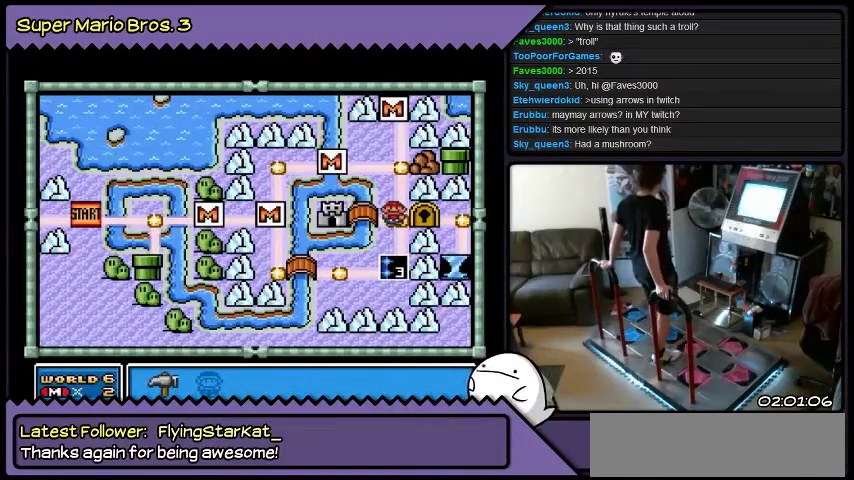
{"buttons": [], "events": [[234, "DPAD_UP", "up"]]}
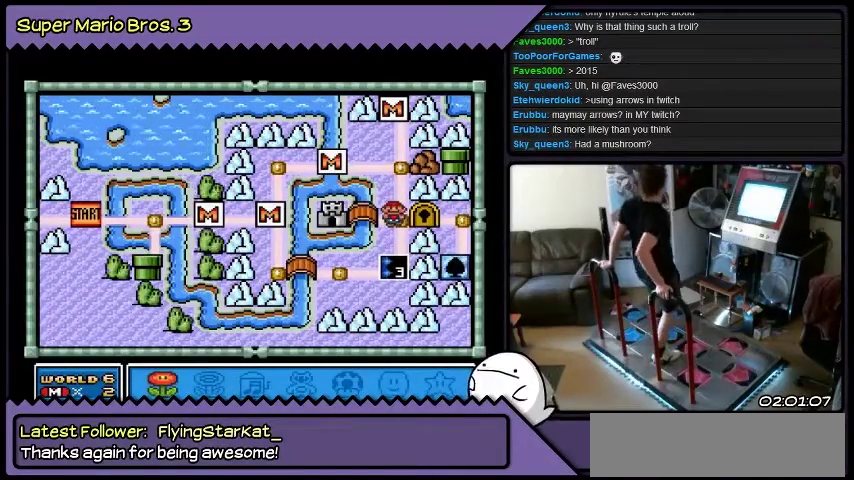
{"buttons": [], "events": [[33, "DPAD_RIGHT", "down"], [300, "DPAD_RIGHT", "up"]]}
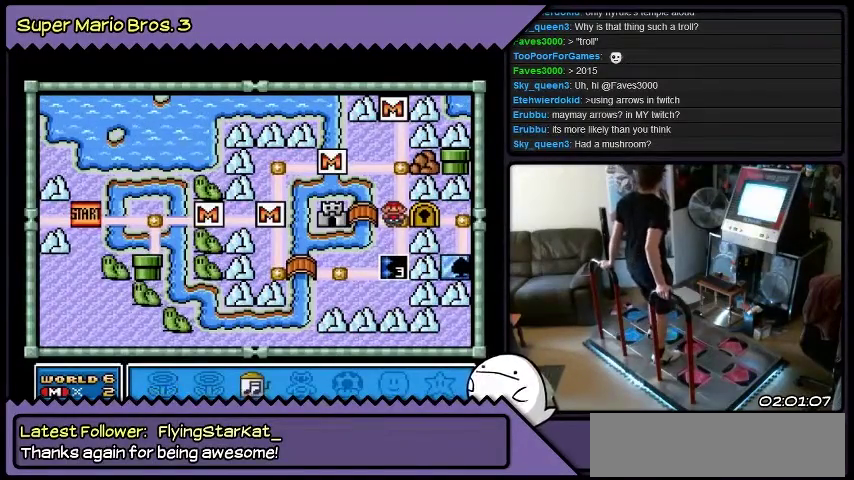
{"buttons": ["DPAD_RIGHT"], "events": [[101, "DPAD_RIGHT", "down"], [167, "DPAD_RIGHT", "up"], [401, "DPAD_RIGHT", "down"]]}
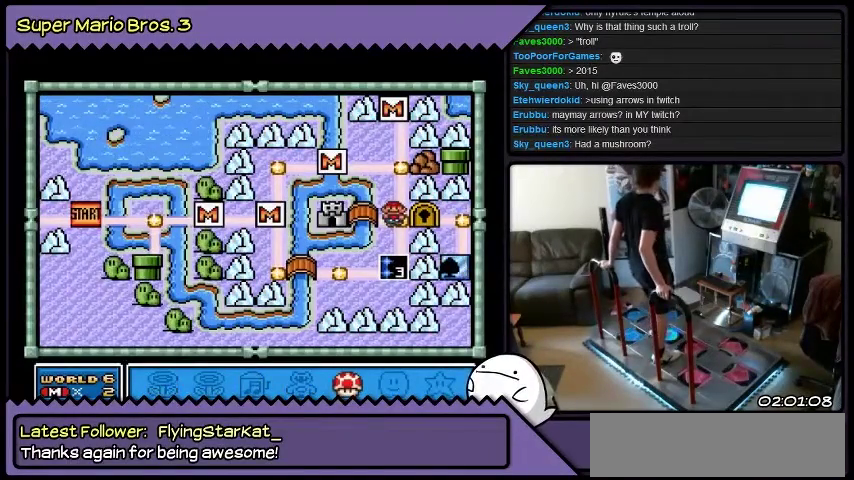
{"buttons": ["DPAD_RIGHT"], "events": []}
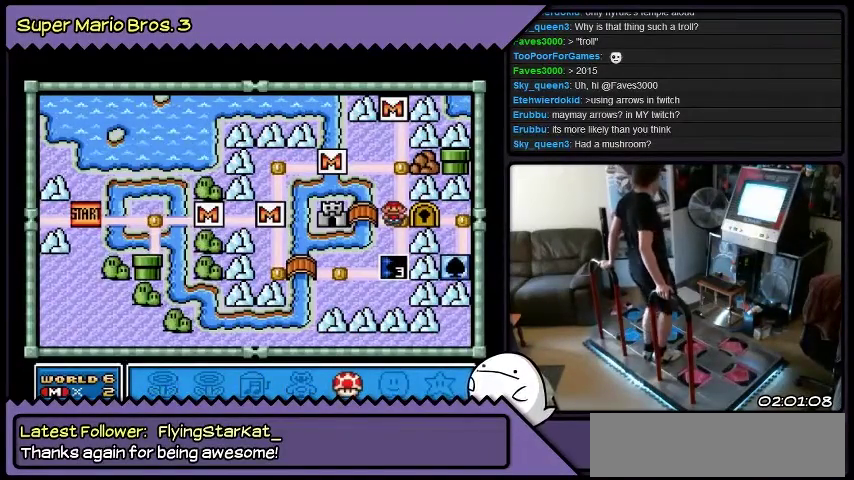
{"buttons": ["DPAD_RIGHT"], "events": []}
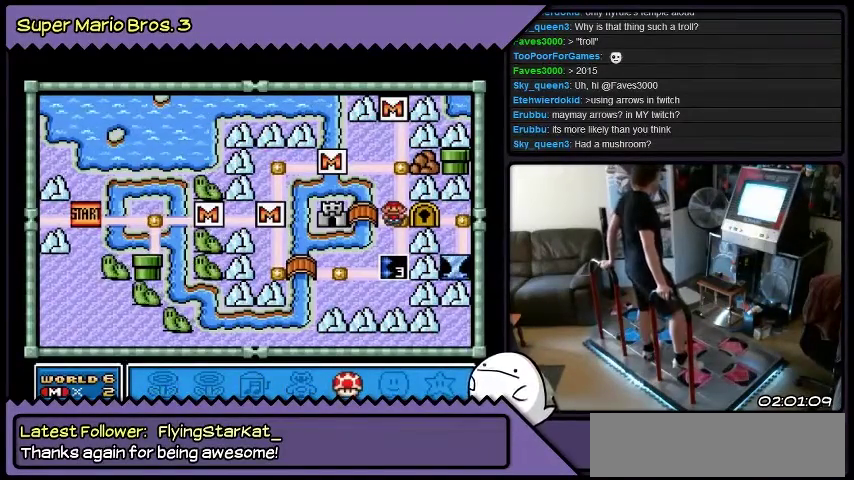
{"buttons": ["DPAD_RIGHT"], "events": []}